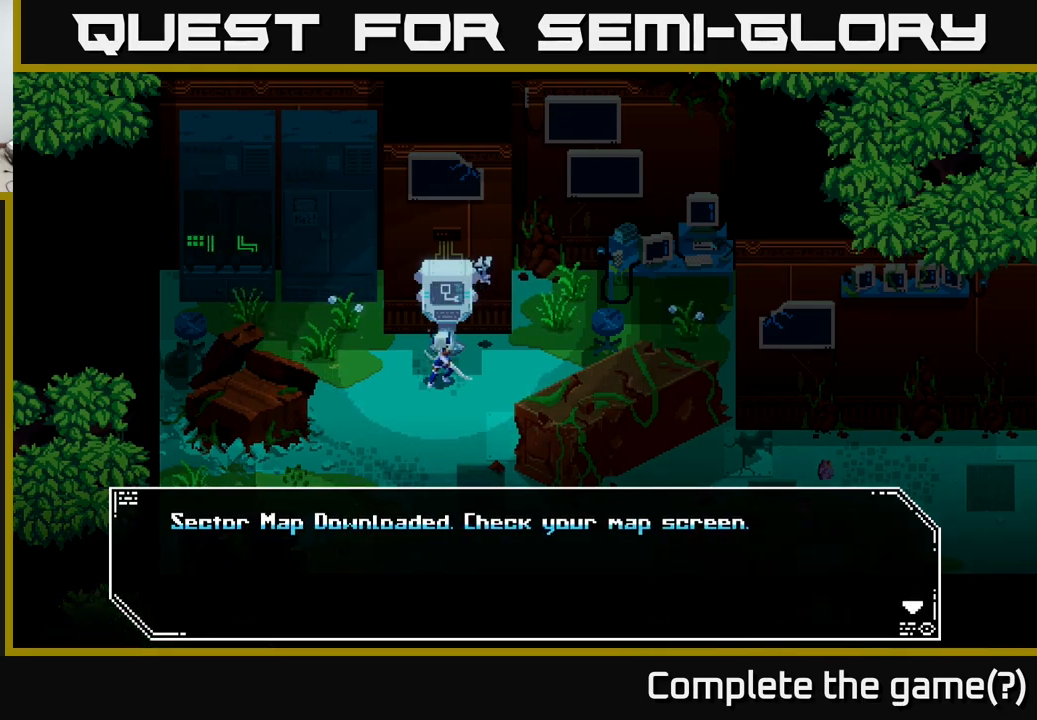
Gameplay with a controller (Xbox layout); each line is a JSON object with the inputs held at the frame after it. "events" lists button and stick changes between this image and that frame as [ms after this image, input, new state], when the widget could be followed in between.
{"buttons": [], "left_stick": "center", "right_stick": "center", "events": [[367, "A", "down"], [500, "A", "up"]]}
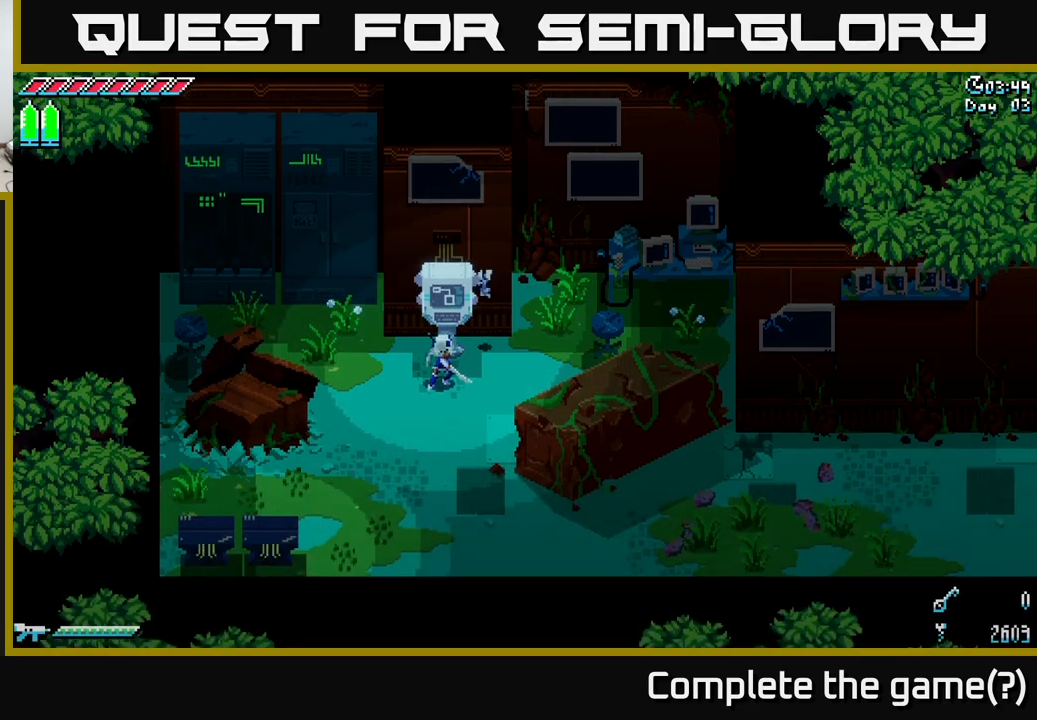
{"buttons": [], "left_stick": "center", "right_stick": "center", "events": []}
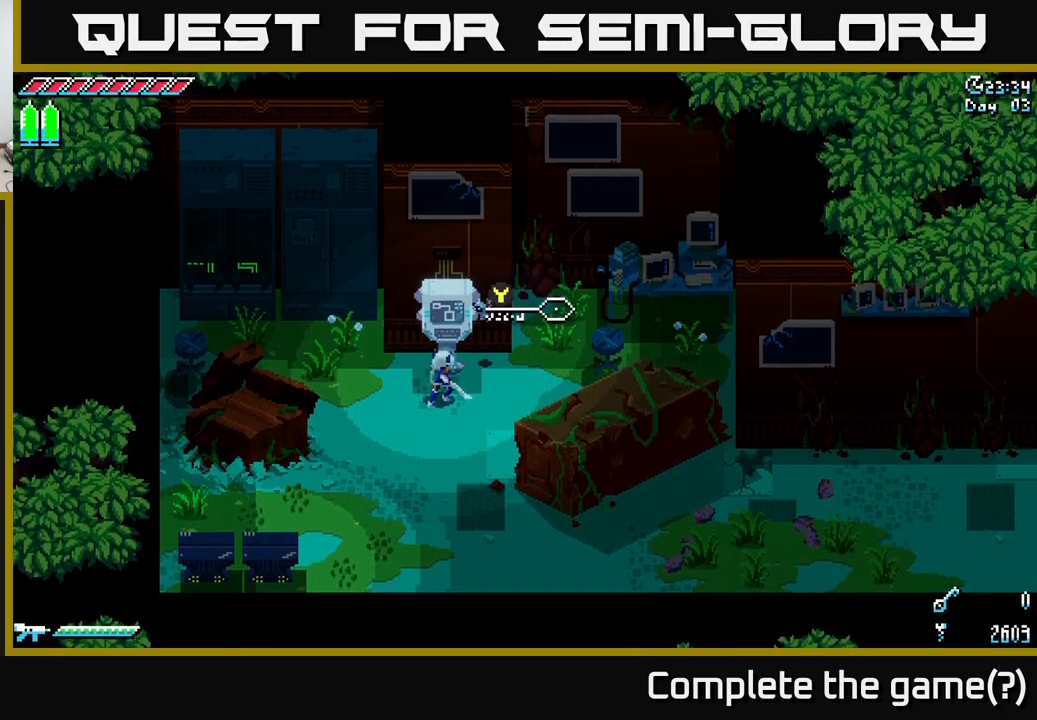
{"buttons": [], "left_stick": "up-right", "right_stick": "center", "events": [[317, "left_stick", "up-right"]]}
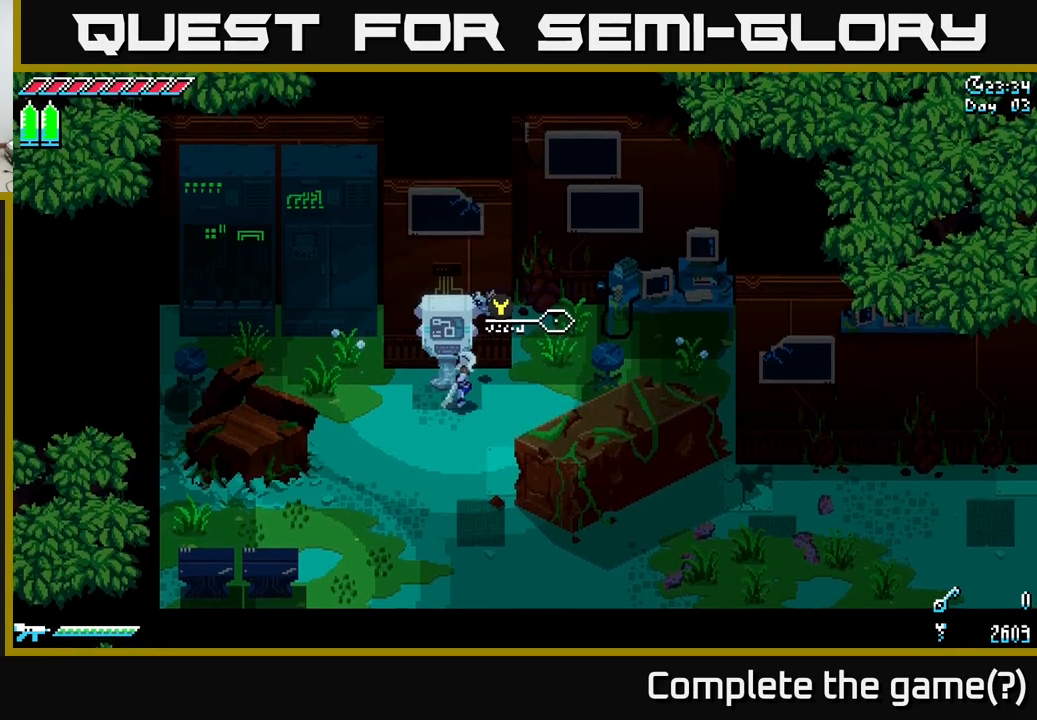
{"buttons": [], "left_stick": "right", "right_stick": "center", "events": [[33, "left_stick", "center"], [250, "left_stick", "up-right"], [400, "left_stick", "right"]]}
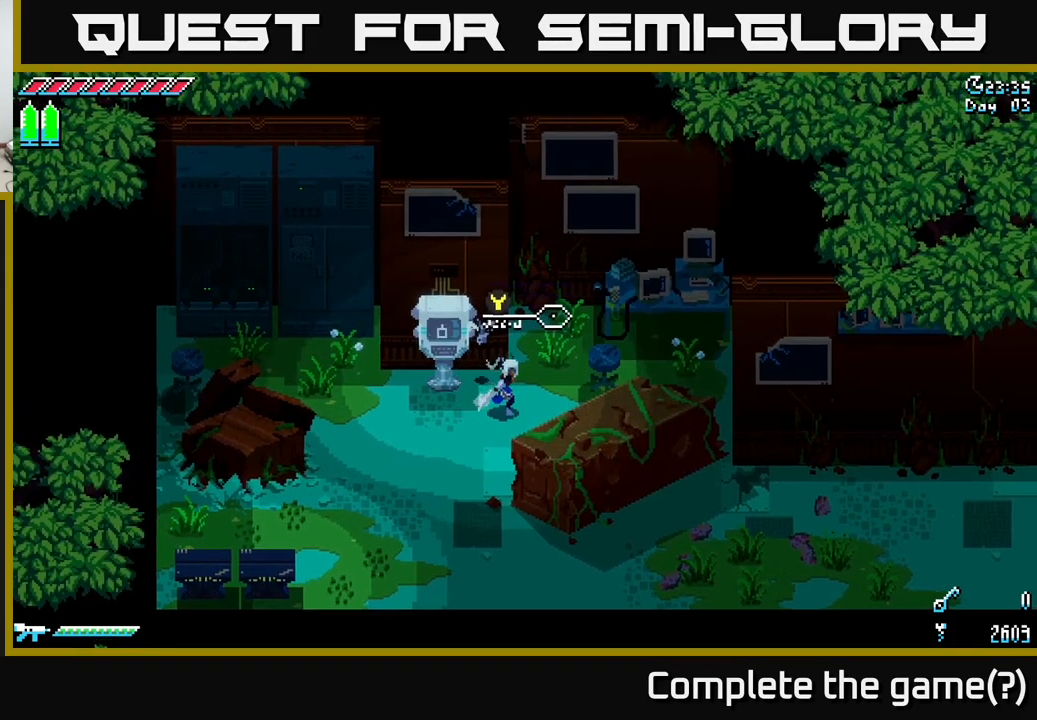
{"buttons": [], "left_stick": "center", "right_stick": "center", "events": [[133, "left_stick", "left"], [217, "left_stick", "center"], [333, "SELECT", "down"], [483, "SELECT", "up"]]}
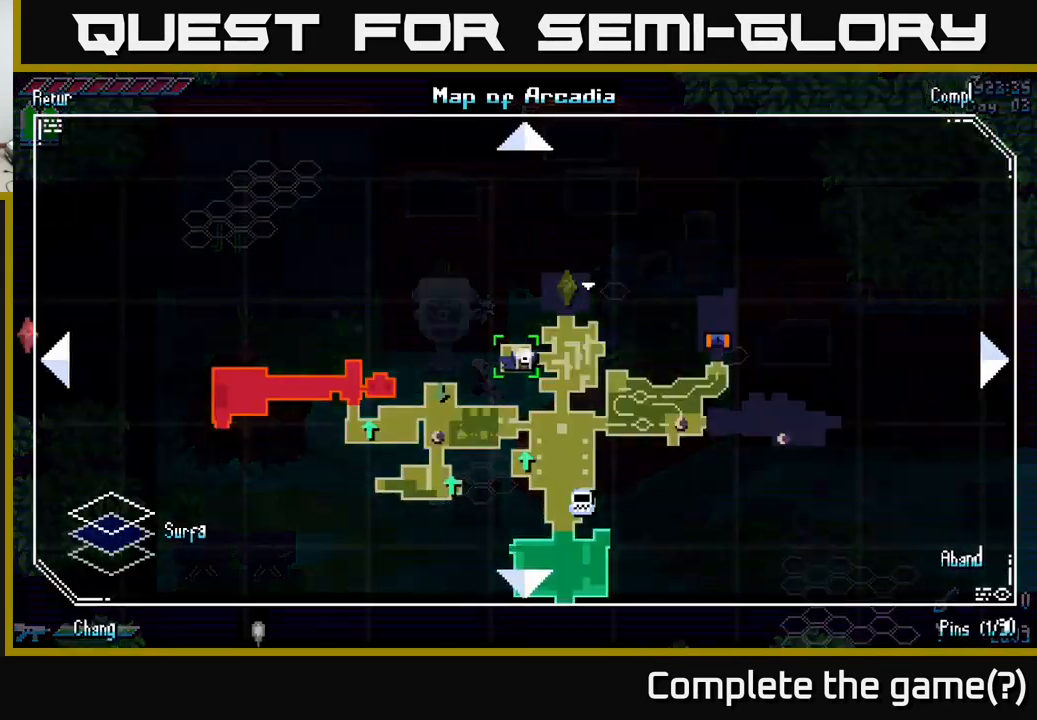
{"buttons": [], "left_stick": "right", "right_stick": "center", "events": [[467, "left_stick", "right"]]}
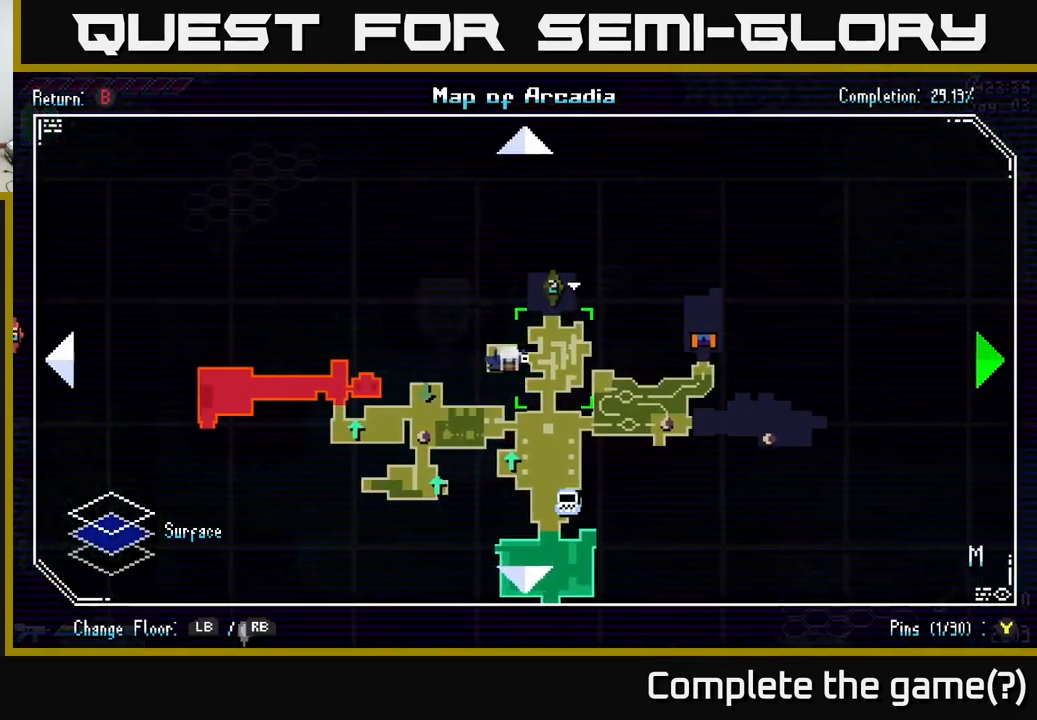
{"buttons": [], "left_stick": "up-right", "right_stick": "center", "events": [[400, "left_stick", "up-right"]]}
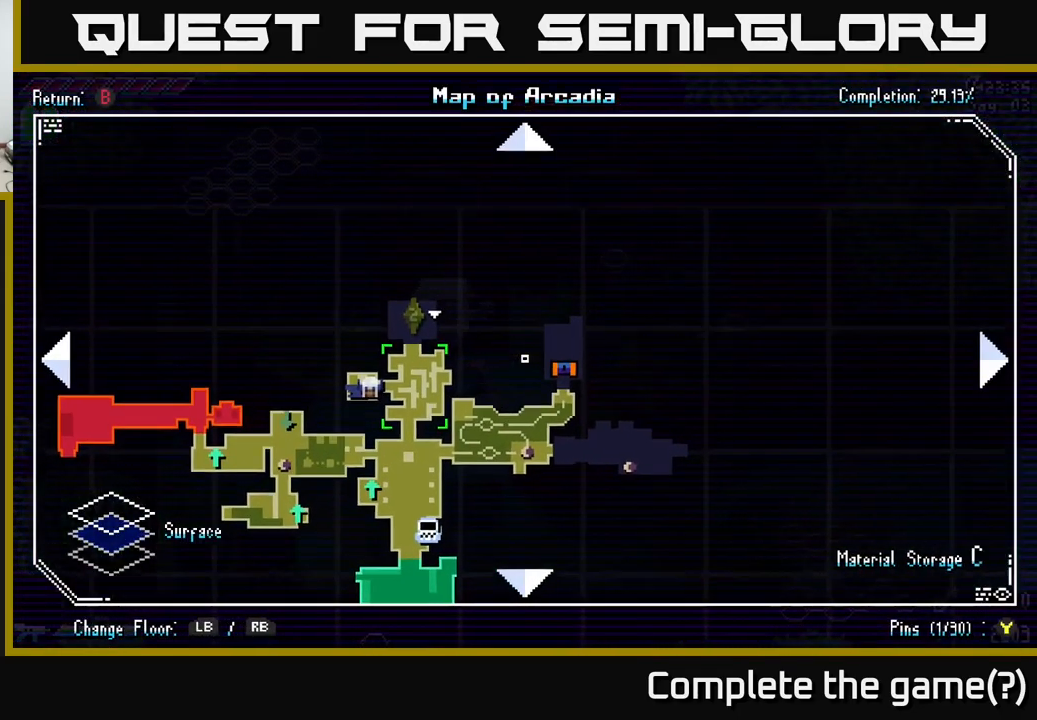
{"buttons": [], "left_stick": "left", "right_stick": "center", "events": [[33, "left_stick", "center"], [183, "left_stick", "down"], [433, "left_stick", "left"]]}
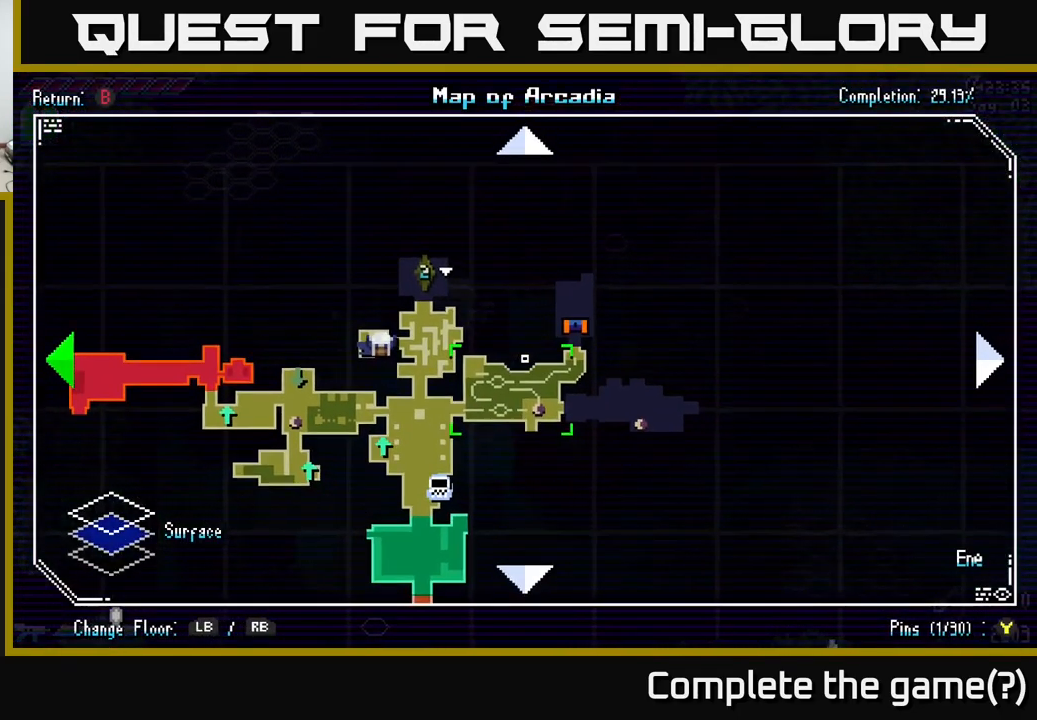
{"buttons": [], "left_stick": "center", "right_stick": "center", "events": [[133, "left_stick", "center"]]}
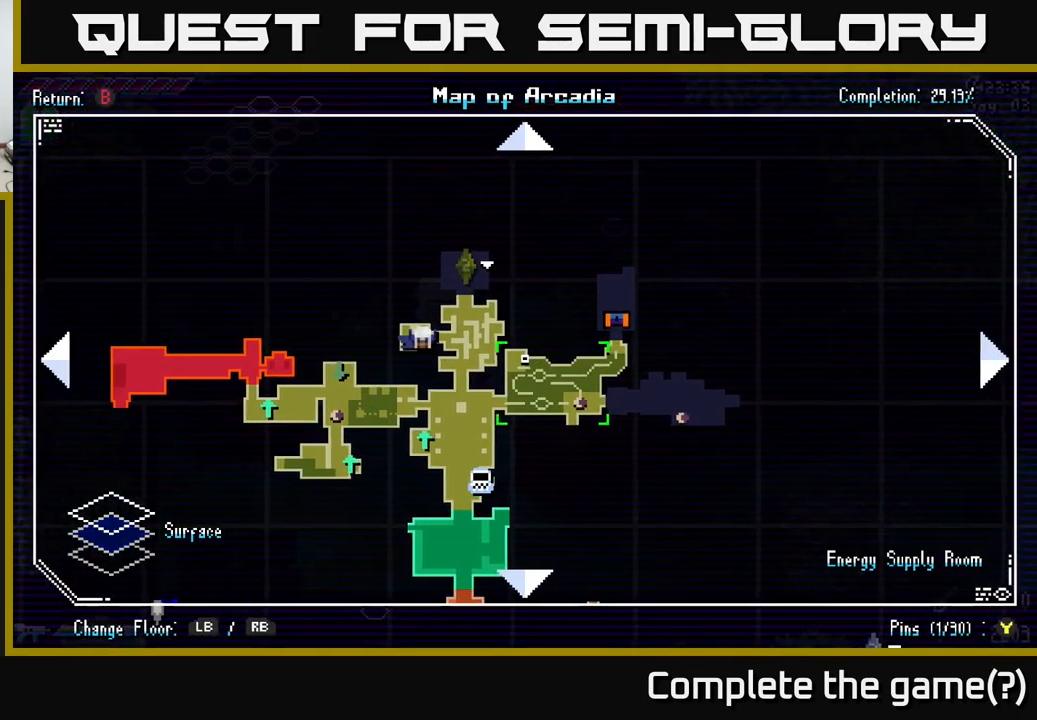
{"buttons": [], "left_stick": "center", "right_stick": "center", "events": [[233, "L1", "down"], [367, "L1", "up"]]}
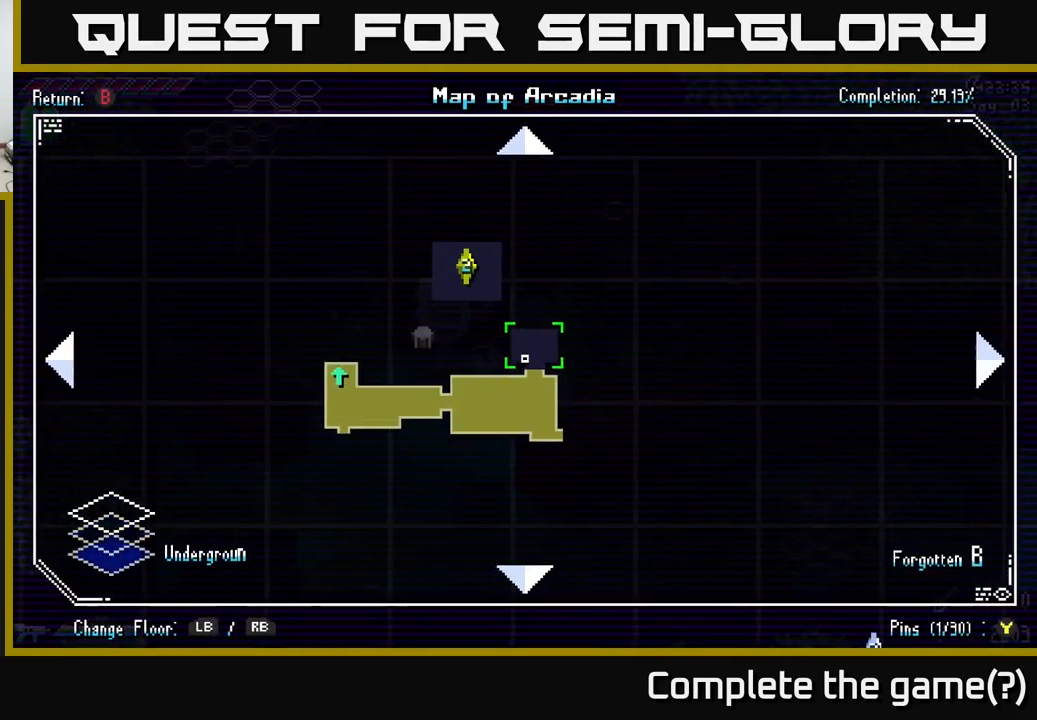
{"buttons": [], "left_stick": "center", "right_stick": "center", "events": []}
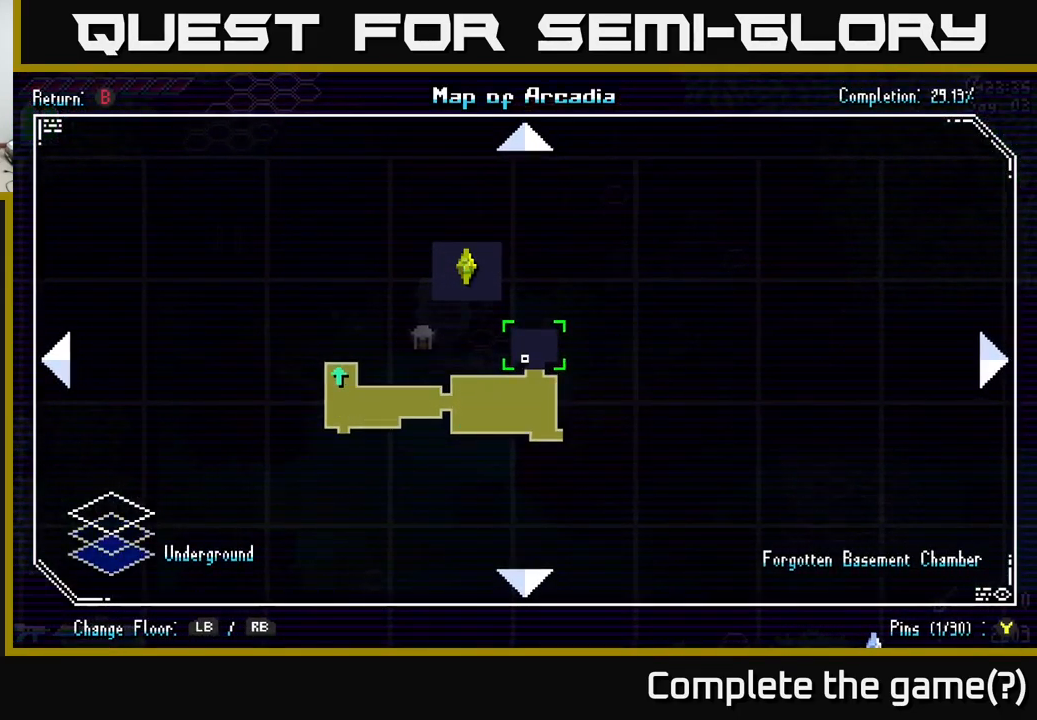
{"buttons": [], "left_stick": "center", "right_stick": "center", "events": []}
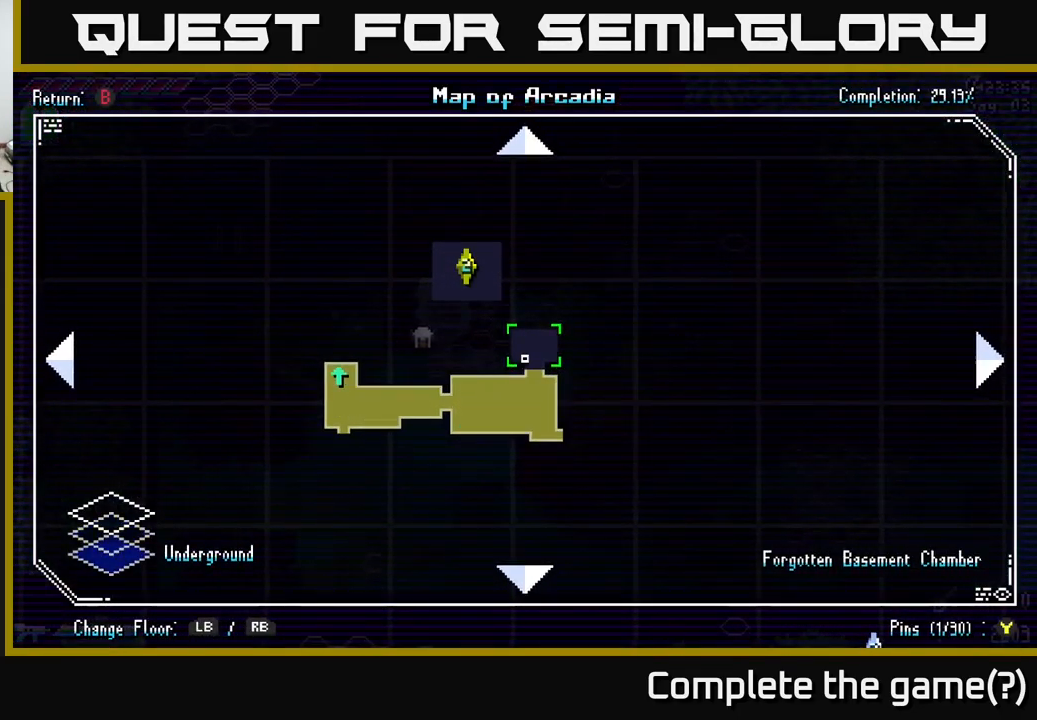
{"buttons": [], "left_stick": "center", "right_stick": "center", "events": []}
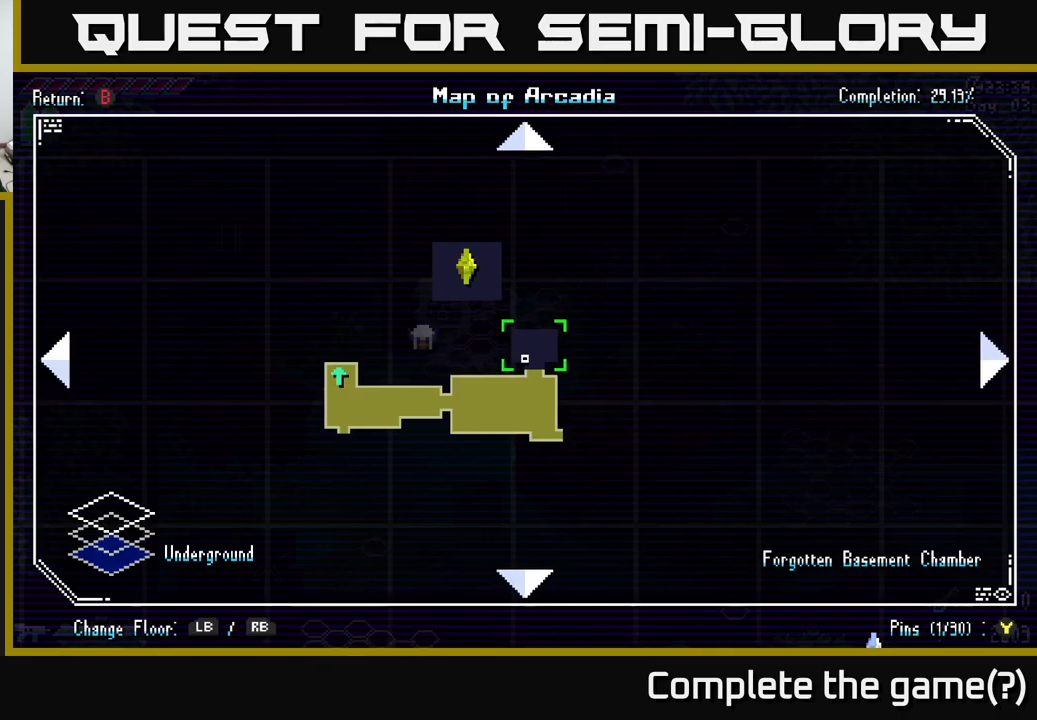
{"buttons": [], "left_stick": "center", "right_stick": "center", "events": []}
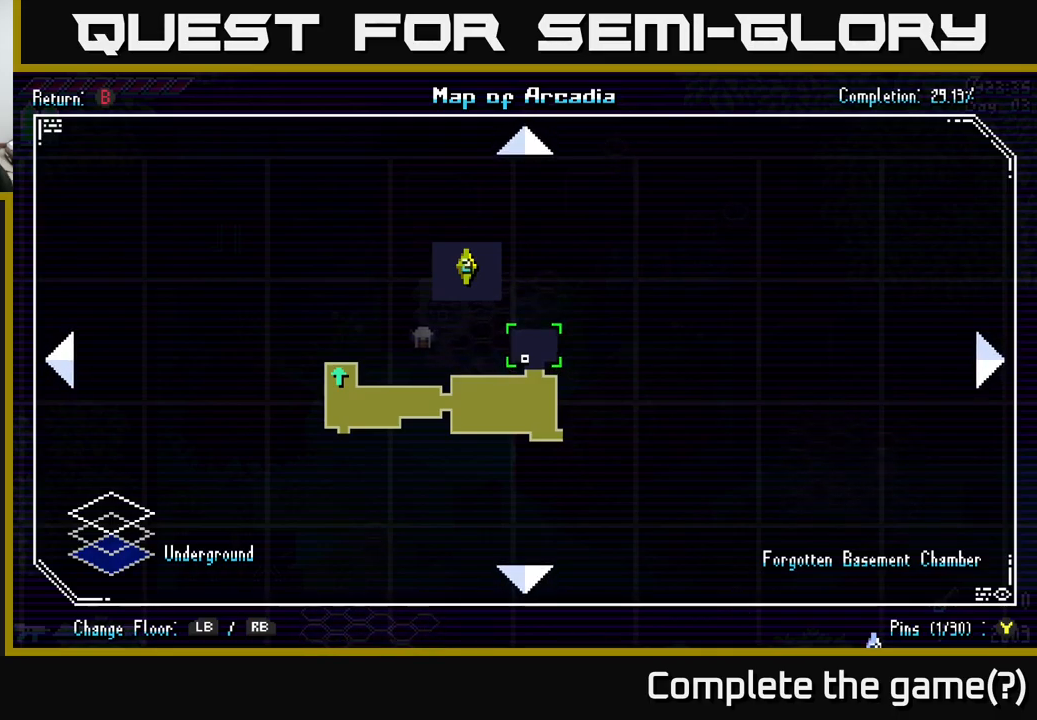
{"buttons": [], "left_stick": "center", "right_stick": "center", "events": []}
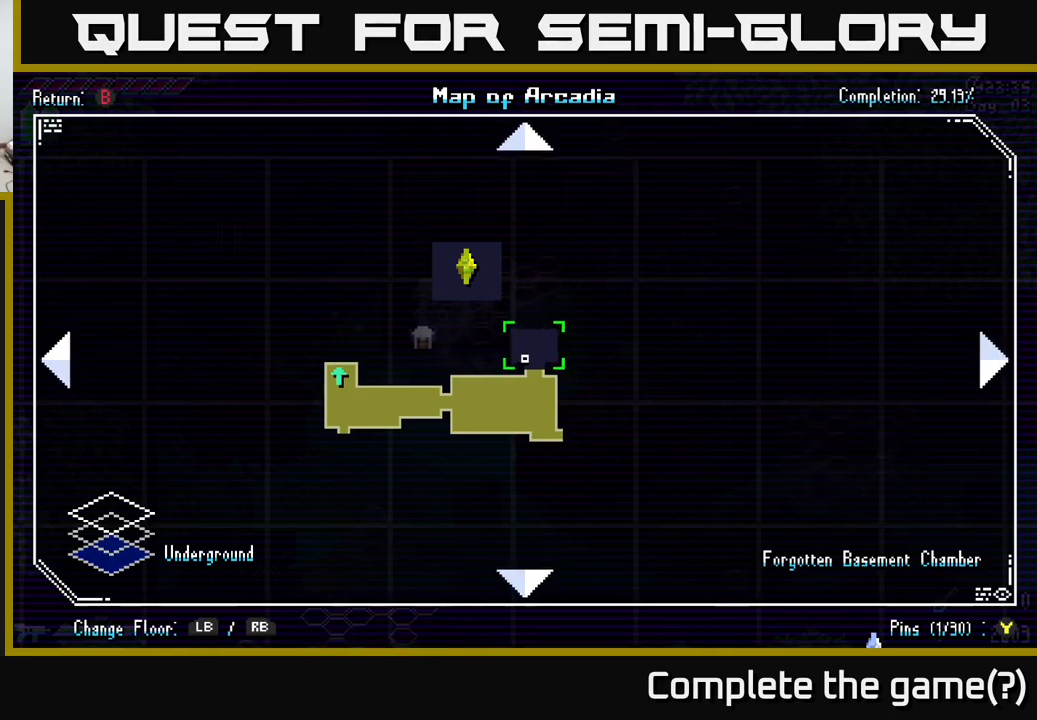
{"buttons": ["R1"], "left_stick": "center", "right_stick": "center", "events": [[500, "R1", "down"]]}
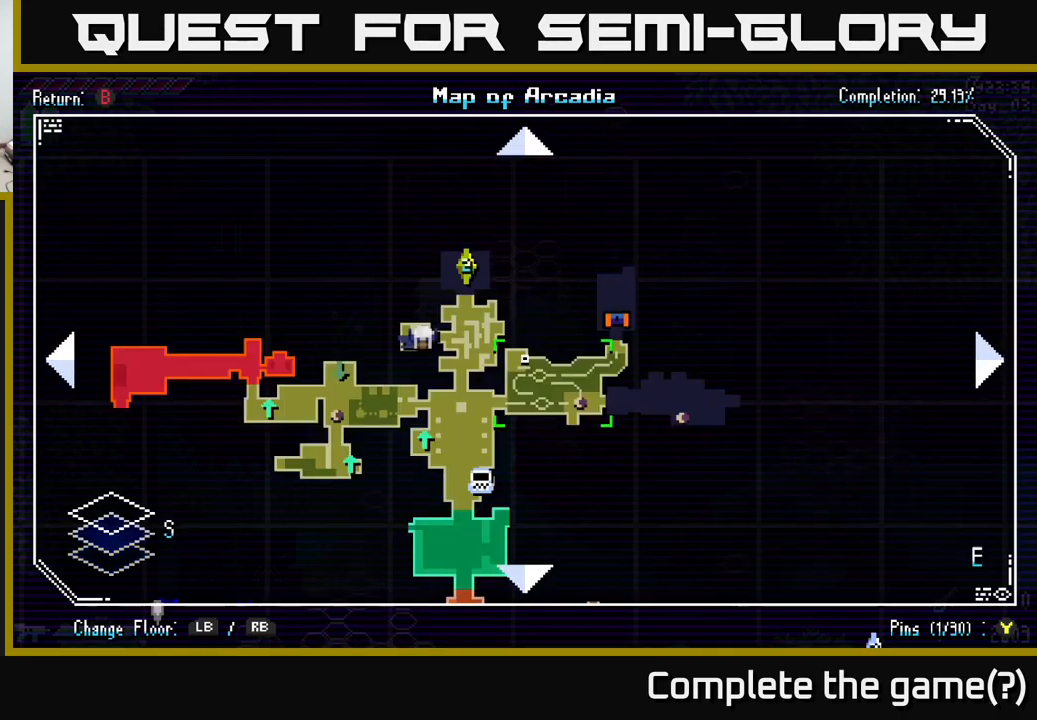
{"buttons": [], "left_stick": "center", "right_stick": "center", "events": [[134, "R1", "up"]]}
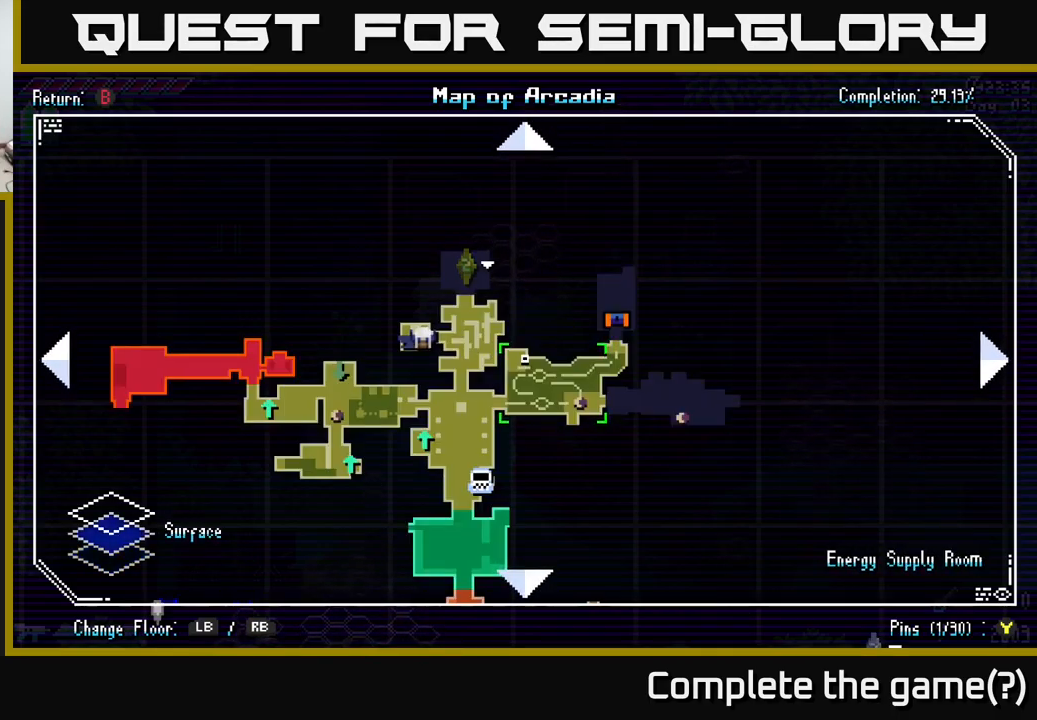
{"buttons": [], "left_stick": "center", "right_stick": "center", "events": []}
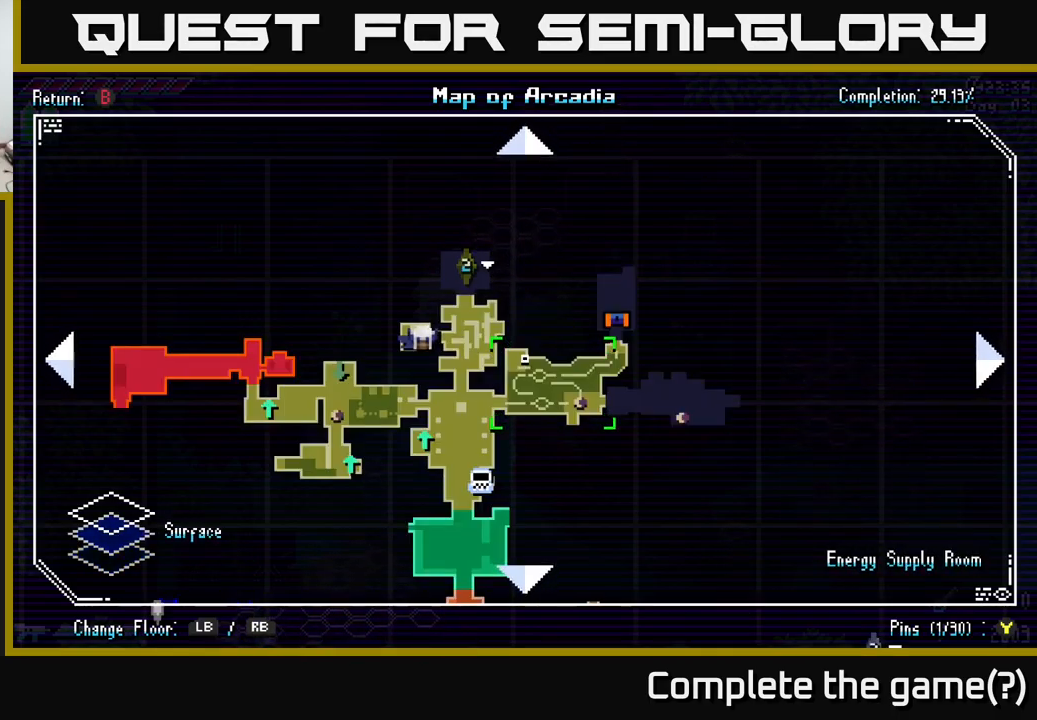
{"buttons": [], "left_stick": "center", "right_stick": "center", "events": [[267, "R1", "down"], [384, "R1", "up"]]}
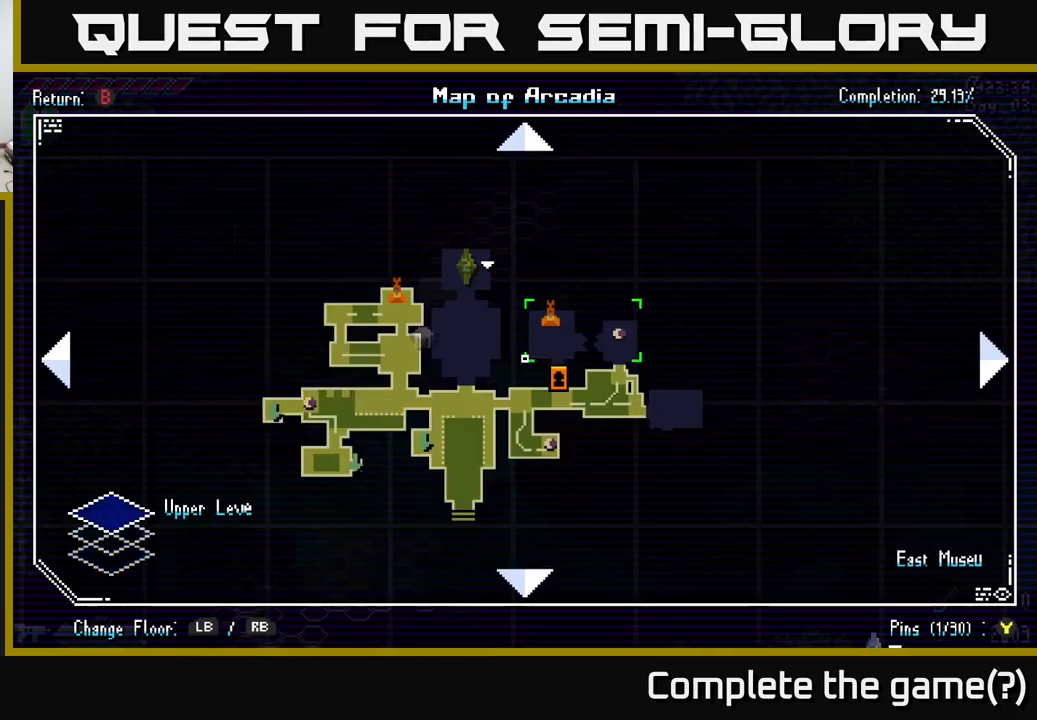
{"buttons": ["L1"], "left_stick": "center", "right_stick": "center", "events": [[434, "L1", "down"]]}
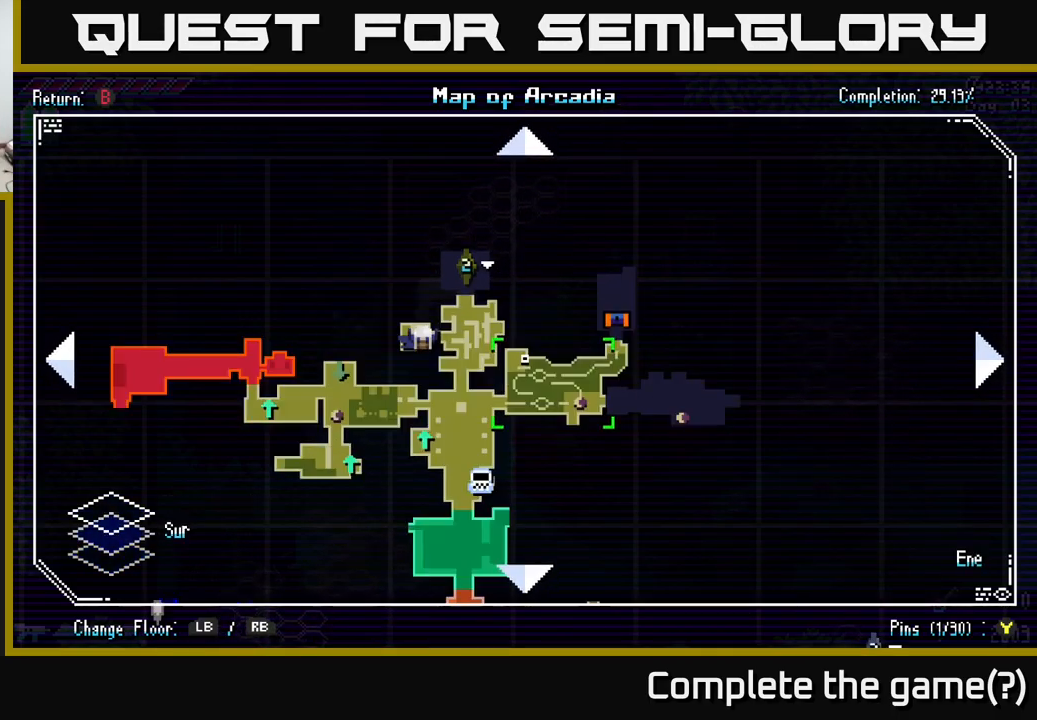
{"buttons": [], "left_stick": "center", "right_stick": "center", "events": [[50, "L1", "up"], [350, "R1", "down"], [484, "R1", "up"]]}
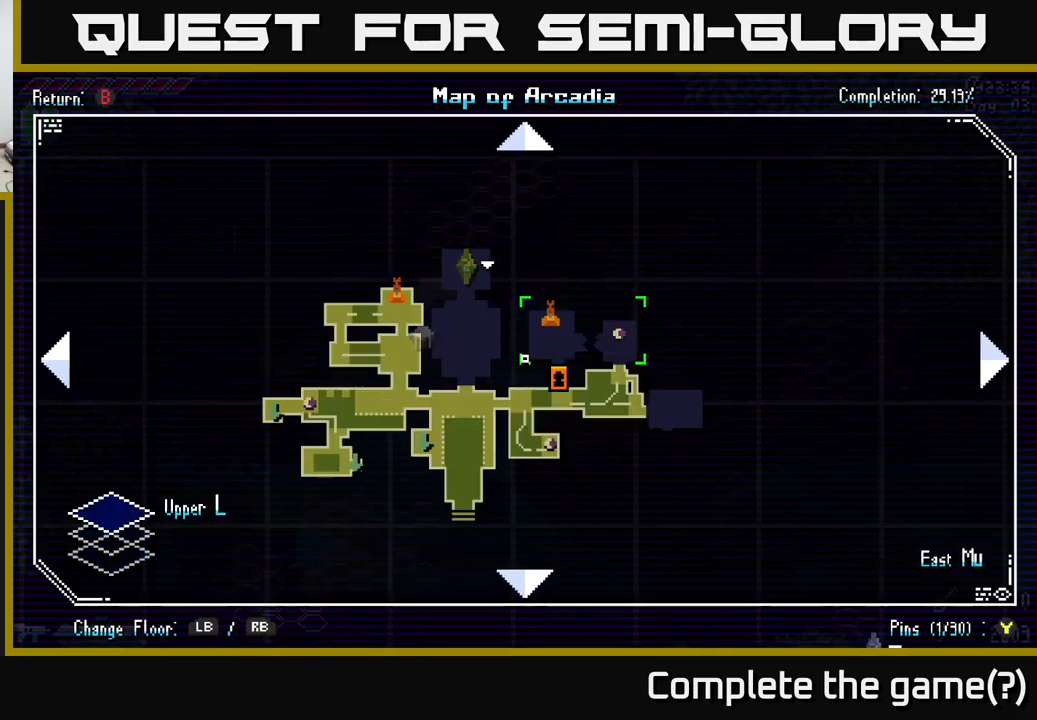
{"buttons": ["B"], "left_stick": "center", "right_stick": "center", "events": [[484, "B", "down"]]}
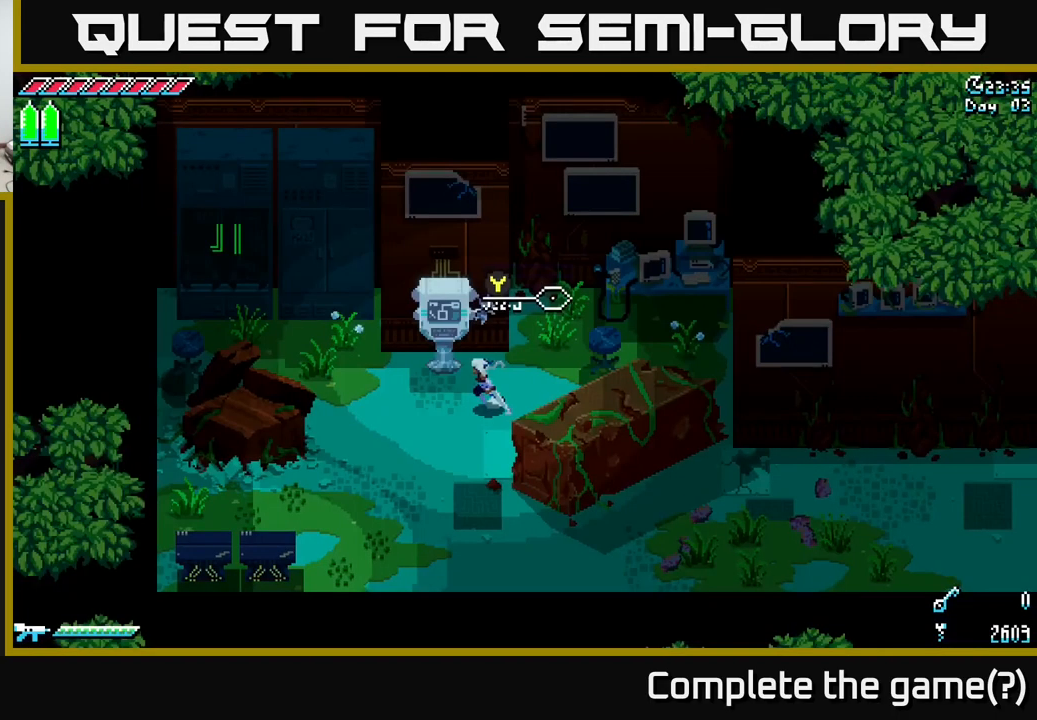
{"buttons": [], "left_stick": "right", "right_stick": "center", "events": [[50, "B", "up"], [417, "left_stick", "right"]]}
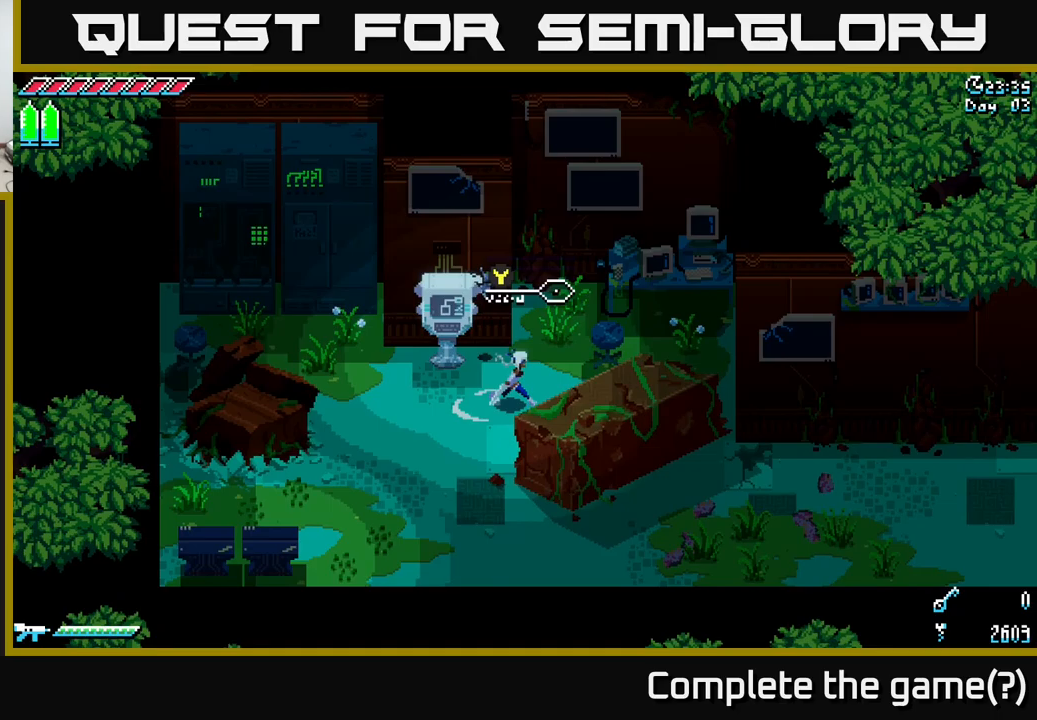
{"buttons": [], "left_stick": "up-right", "right_stick": "center", "events": [[50, "X", "down"], [50, "left_stick", "up-right"], [483, "X", "up"]]}
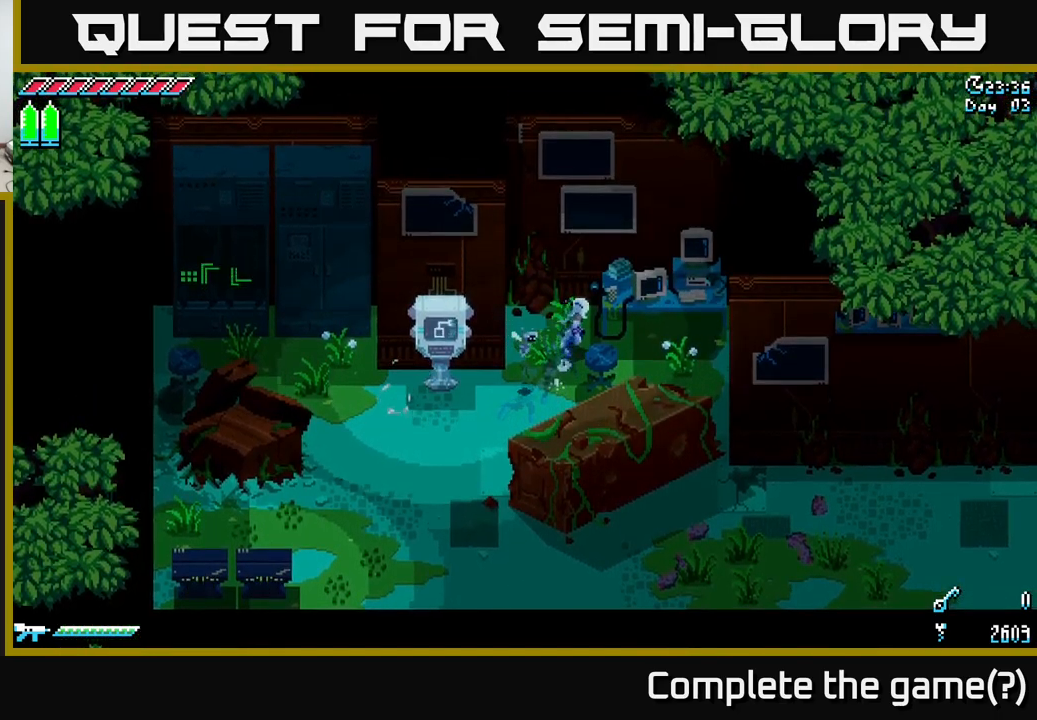
{"buttons": ["X"], "left_stick": "down-left", "right_stick": "center", "events": [[50, "left_stick", "center"], [300, "left_stick", "down-left"], [467, "X", "down"]]}
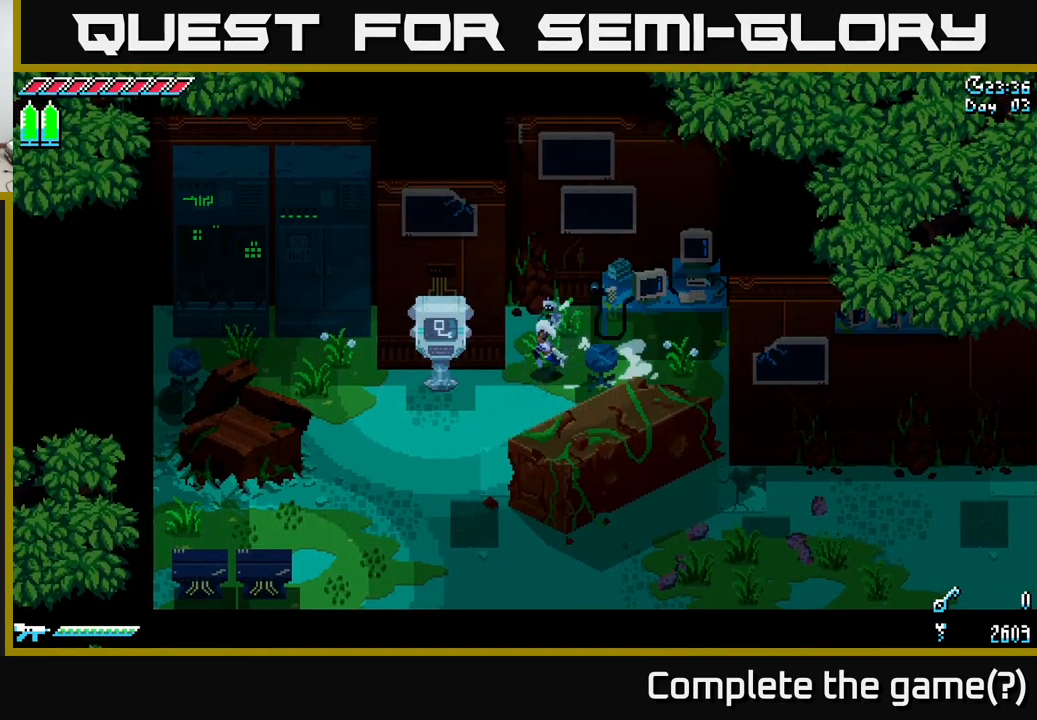
{"buttons": ["X"], "left_stick": "down", "right_stick": "center", "events": [[467, "left_stick", "down"]]}
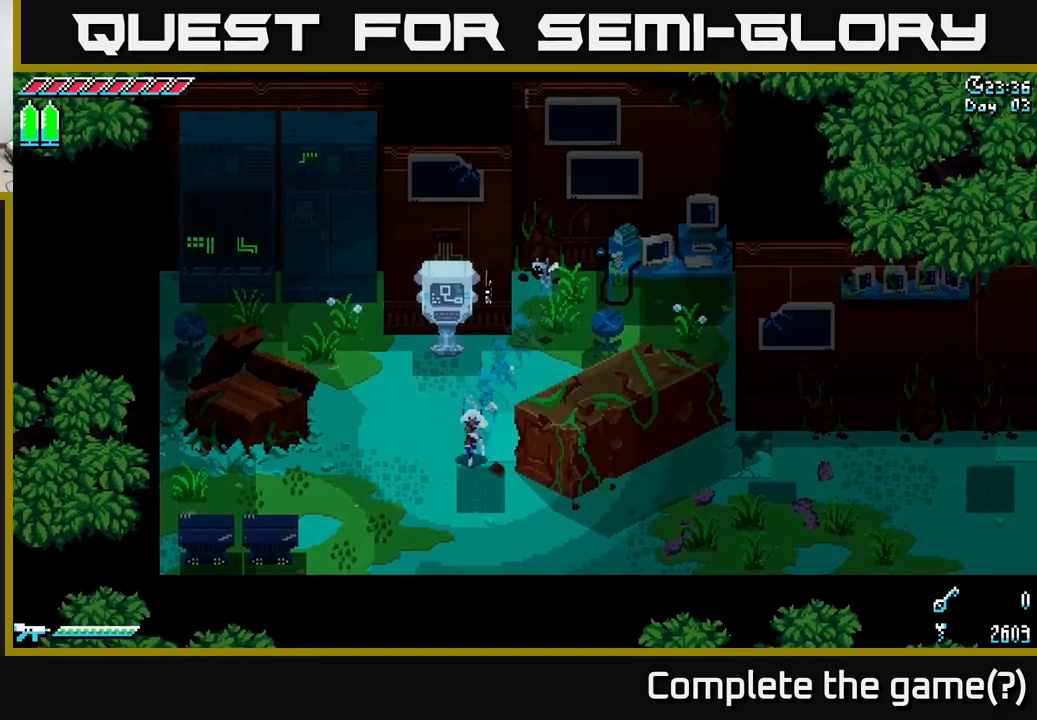
{"buttons": ["X"], "left_stick": "up-left", "right_stick": "center", "events": [[117, "left_stick", "left"], [217, "left_stick", "up-left"]]}
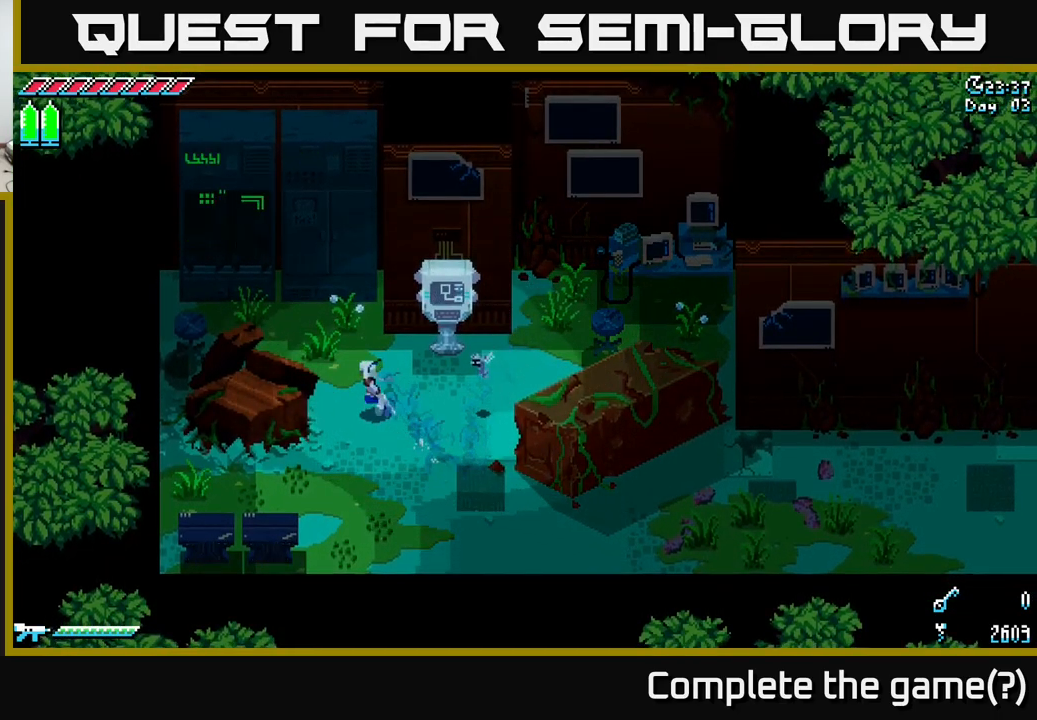
{"buttons": ["X"], "left_stick": "up-left", "right_stick": "center", "events": [[67, "A", "down"], [150, "A", "up"], [250, "R2", "down"], [400, "R2", "up"]]}
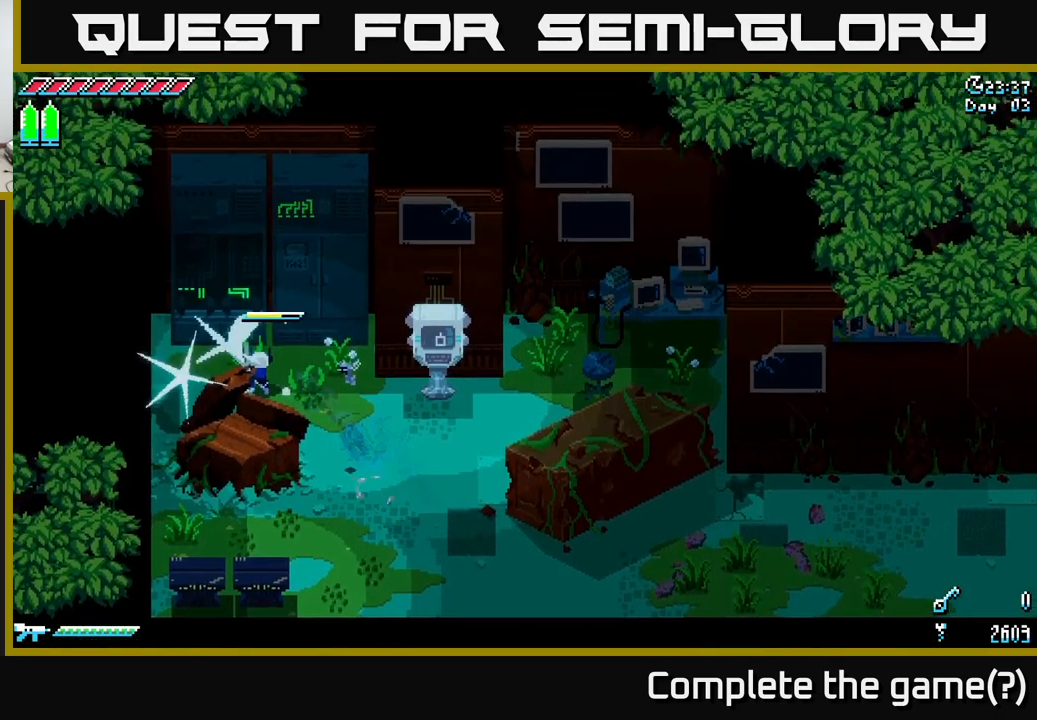
{"buttons": [], "left_stick": "right", "right_stick": "center", "events": [[100, "X", "up"], [267, "left_stick", "center"], [433, "left_stick", "right"]]}
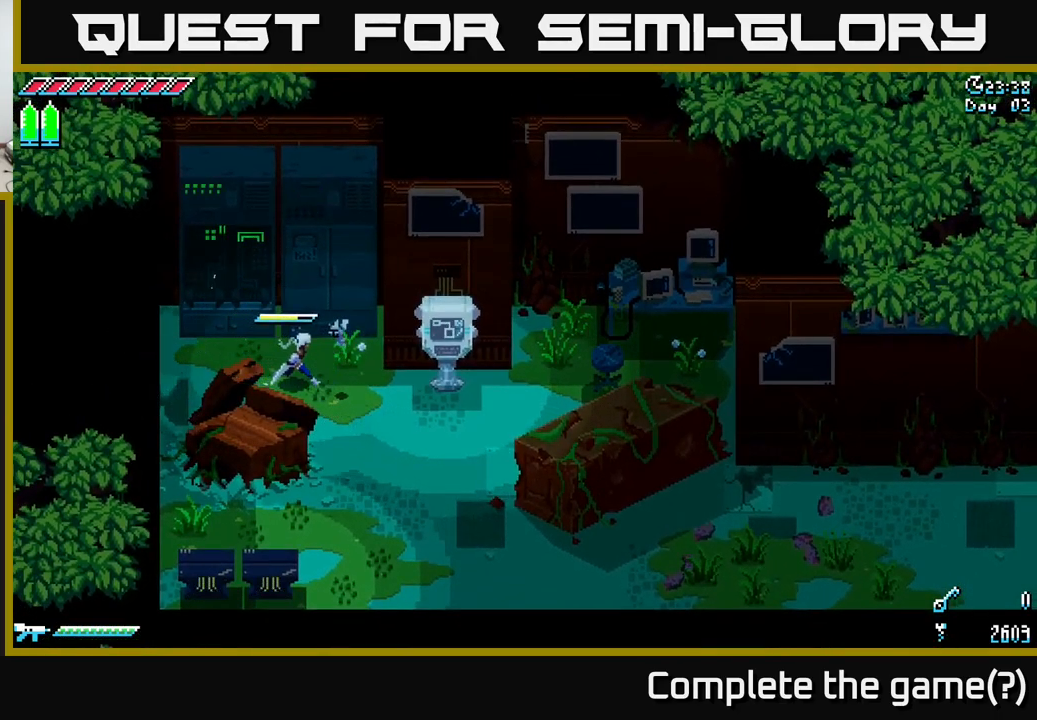
{"buttons": ["X"], "left_stick": "down-right", "right_stick": "center", "events": [[67, "X", "down"], [67, "left_stick", "down-right"]]}